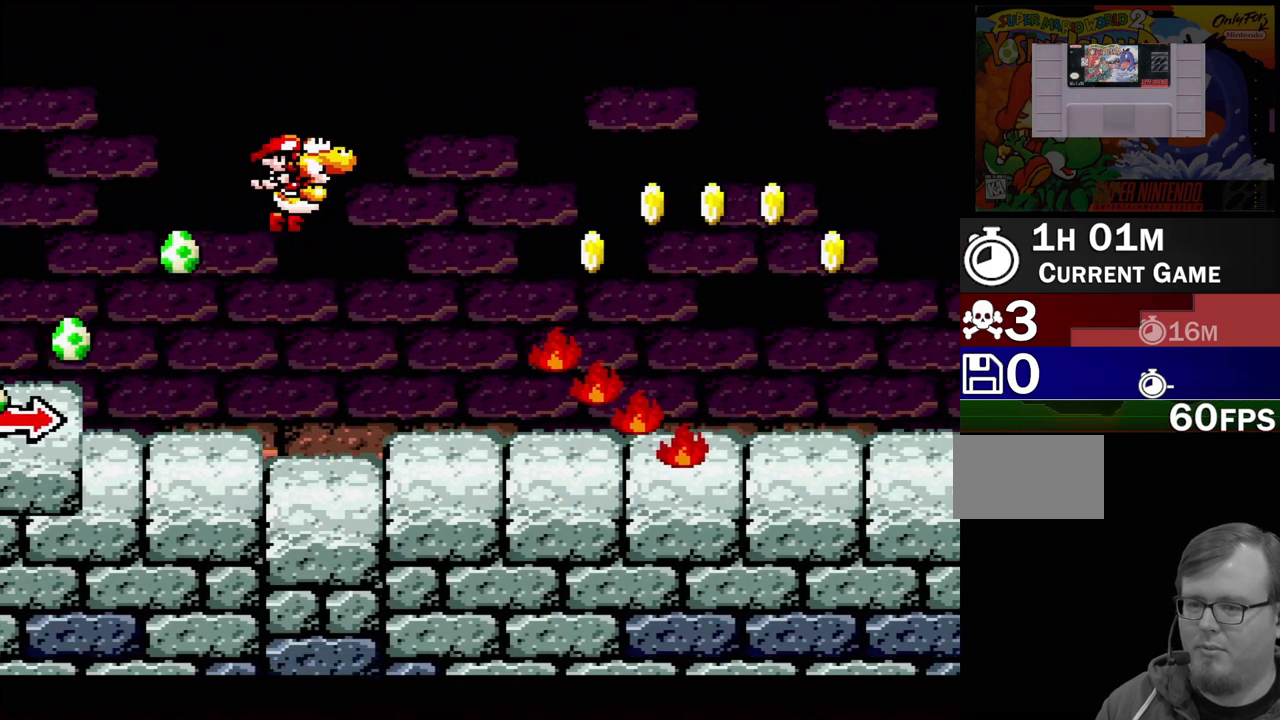
Gameplay with a controller (Nintendo layout); each line is a JSON object with the inputs held at the frame after it. "events" lists button and stick changes between this image and that frame as [ms after this image, input, new state], when the widget could be followed in between. Not read: L3 R3.
{"buttons": ["Y", "DPAD_LEFT"], "events": [[83, "DPAD_LEFT", "down"], [183, "DPAD_LEFT", "up"], [217, "B", "up"], [500, "DPAD_LEFT", "down"]]}
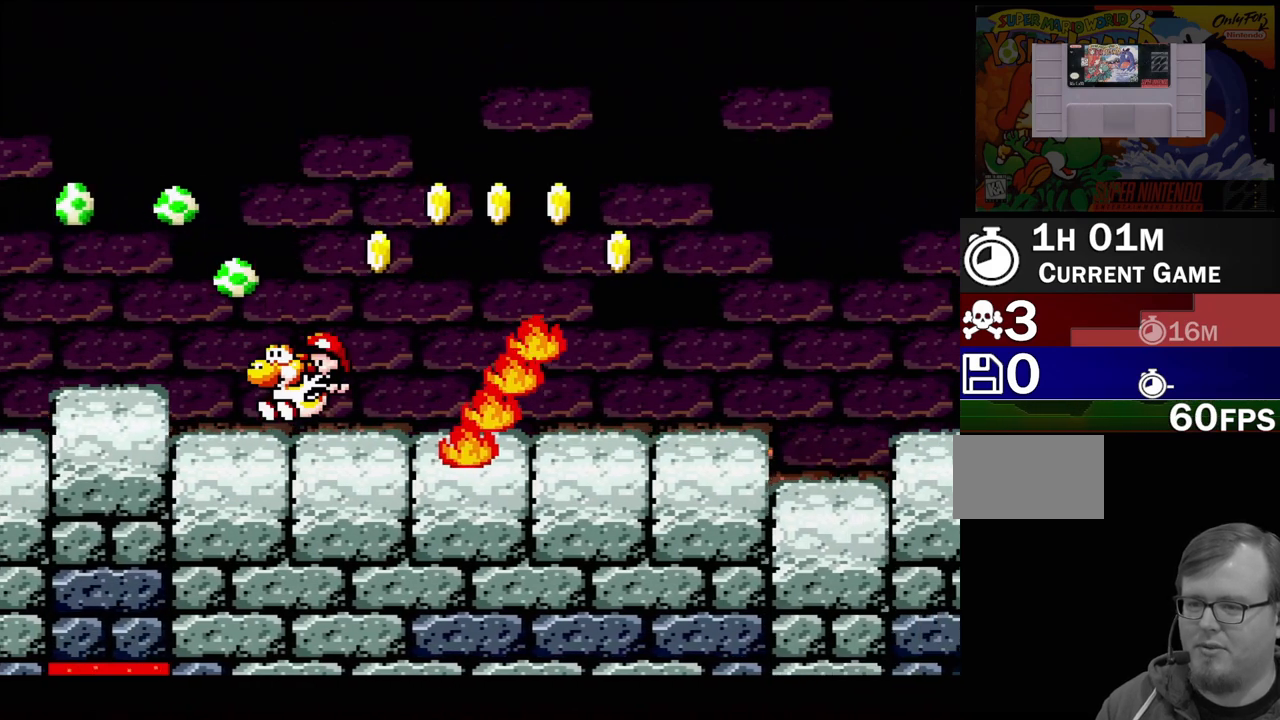
{"buttons": ["Y", "DPAD_RIGHT"], "events": [[67, "DPAD_UP", "down"], [150, "DPAD_UP", "up"], [217, "DPAD_LEFT", "up"], [417, "DPAD_RIGHT", "down"]]}
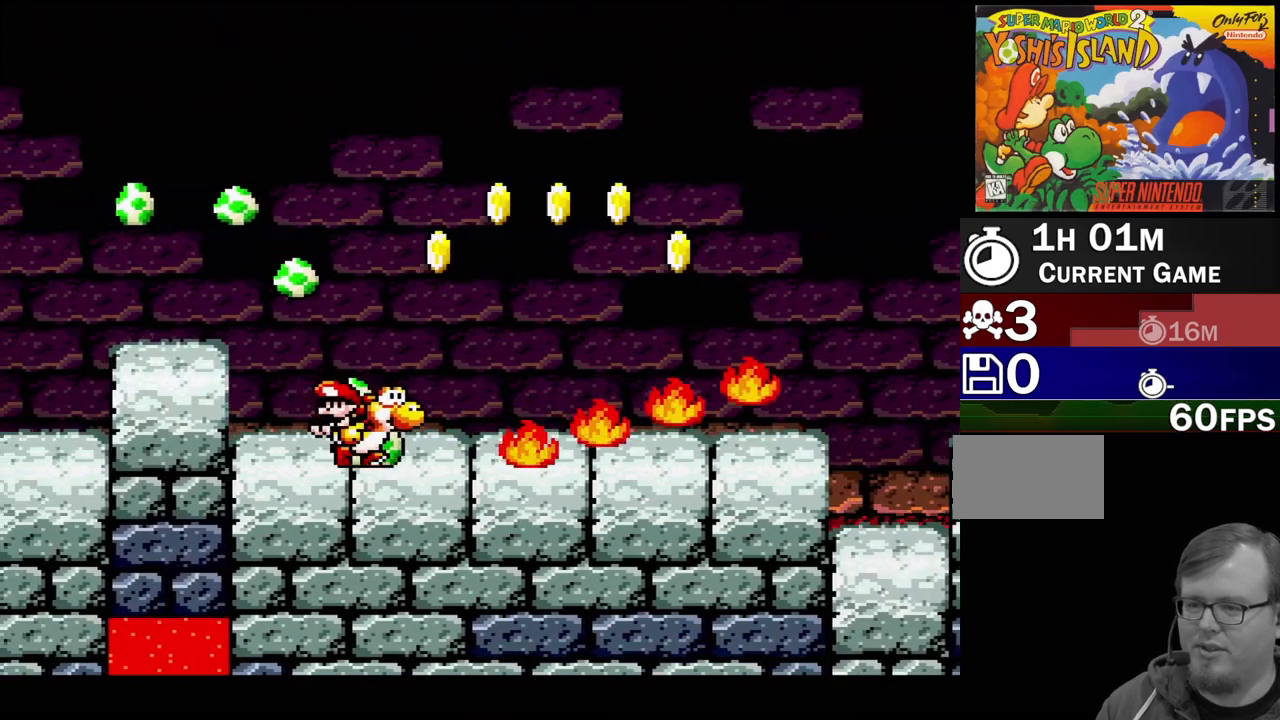
{"buttons": ["B", "Y", "DPAD_RIGHT"], "events": [[183, "B", "down"]]}
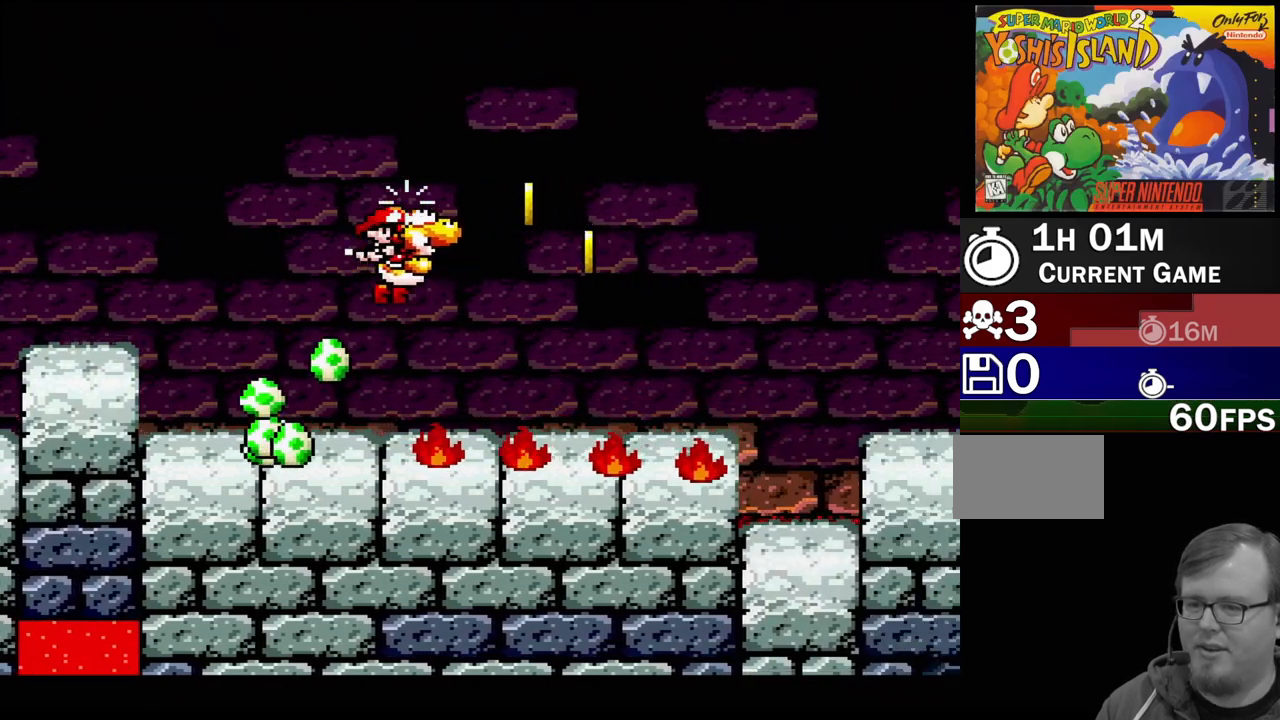
{"buttons": ["B", "Y"], "events": [[17, "DPAD_RIGHT", "up"], [367, "DPAD_LEFT", "down"], [467, "DPAD_LEFT", "up"]]}
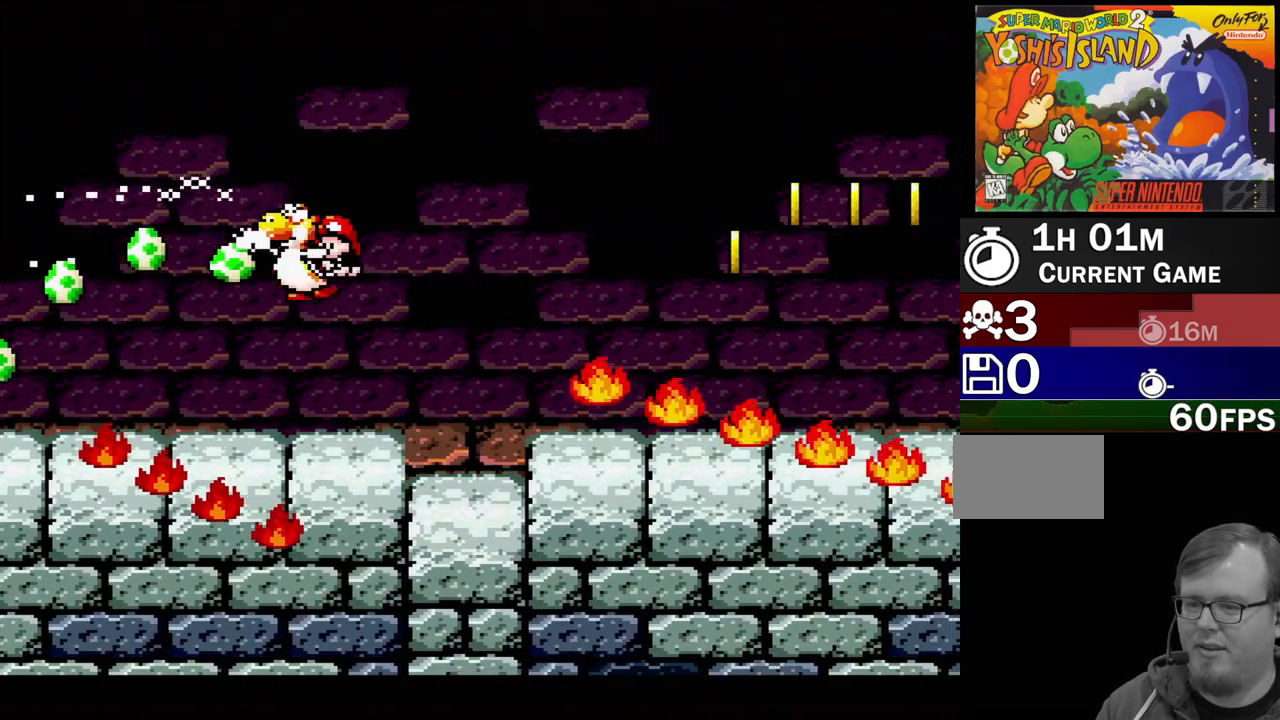
{"buttons": ["B", "Y", "DPAD_RIGHT"], "events": [[33, "B", "up"], [300, "DPAD_RIGHT", "down"], [450, "B", "down"]]}
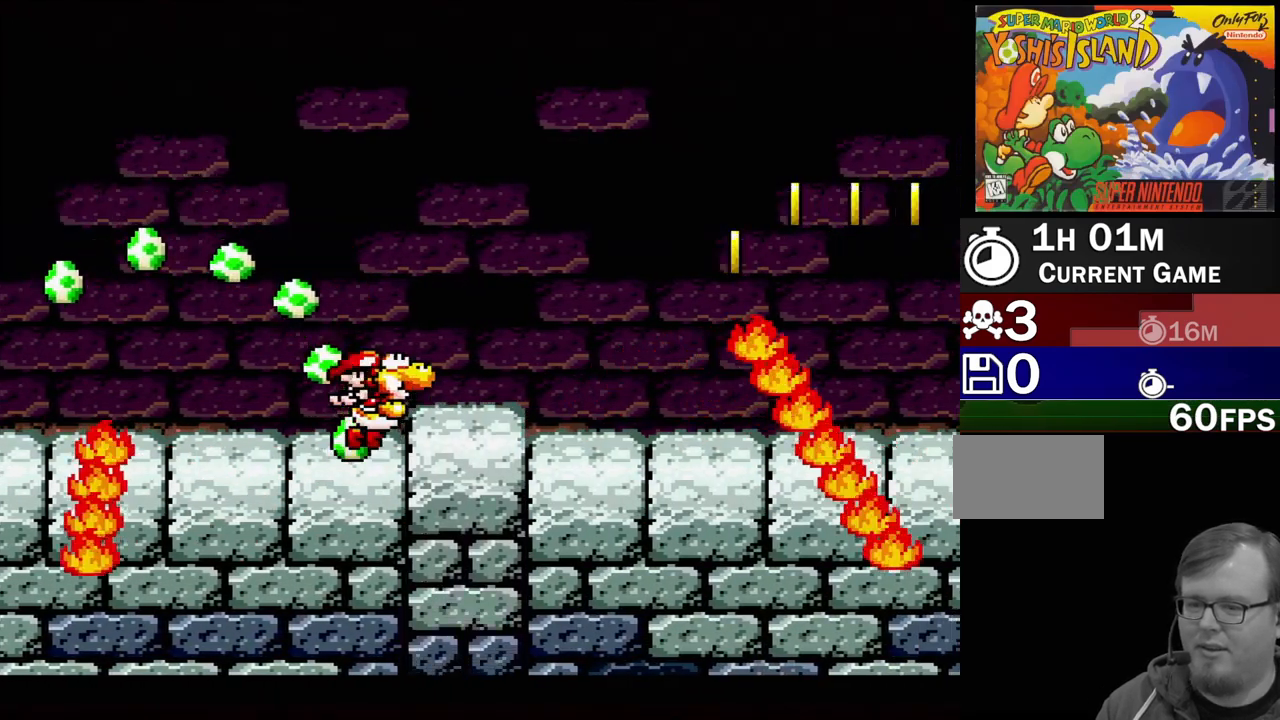
{"buttons": ["B", "Y", "DPAD_RIGHT"], "events": [[183, "DPAD_UP", "down"], [200, "DPAD_RIGHT", "up"], [217, "DPAD_LEFT", "down"], [233, "DPAD_UP", "up"], [300, "DPAD_UP", "down"], [350, "DPAD_UP", "up"], [433, "DPAD_LEFT", "up"], [483, "DPAD_RIGHT", "down"]]}
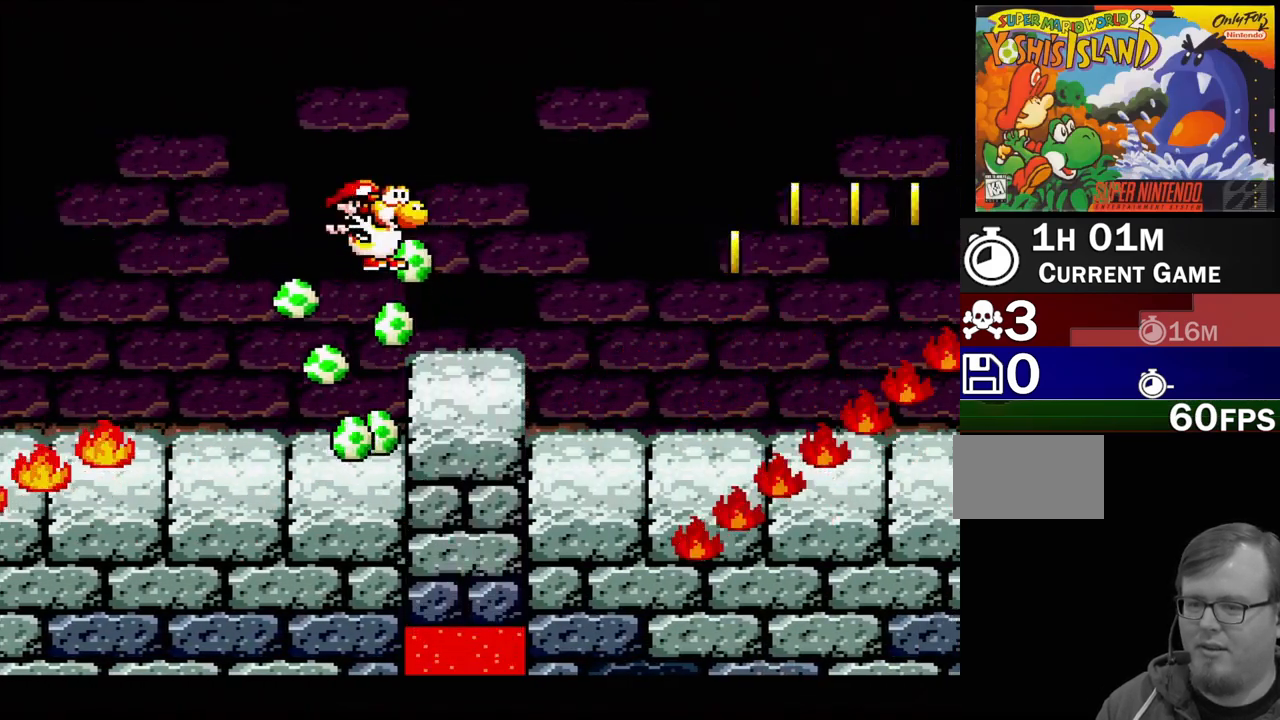
{"buttons": ["Y"], "events": [[167, "DPAD_RIGHT", "up"], [300, "B", "up"]]}
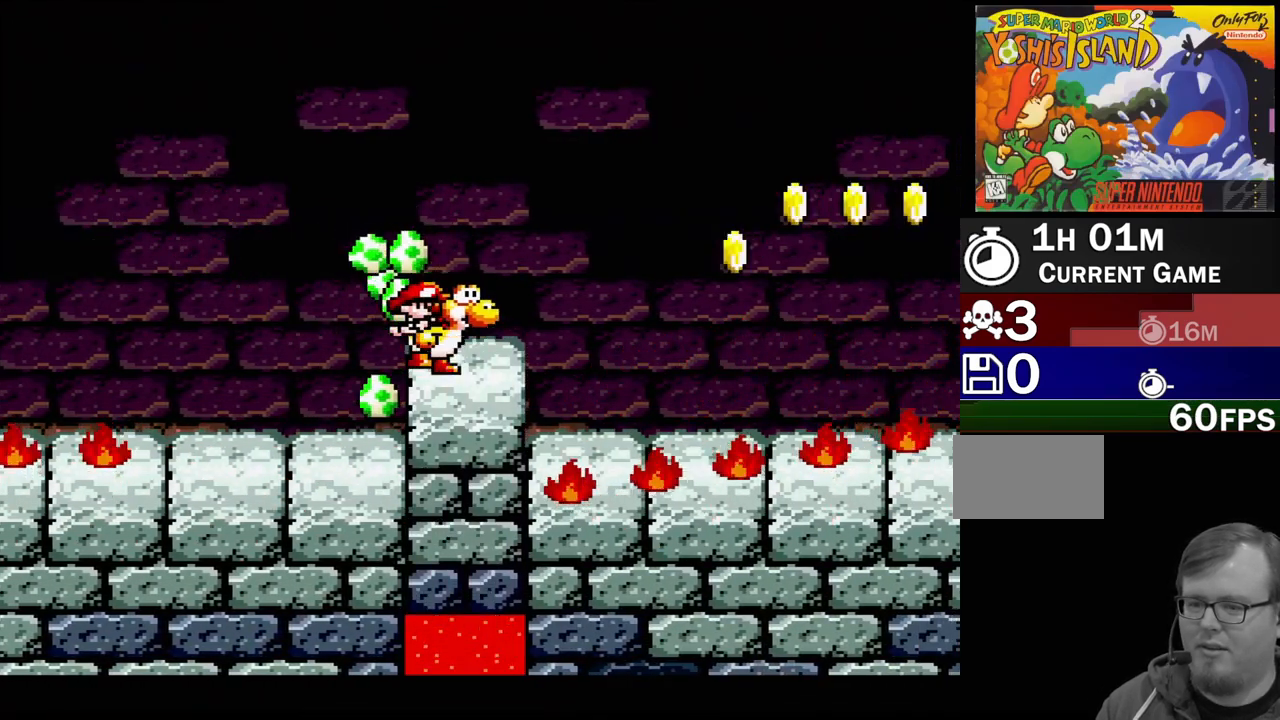
{"buttons": ["Y", "DPAD_RIGHT"], "events": [[317, "DPAD_RIGHT", "down"]]}
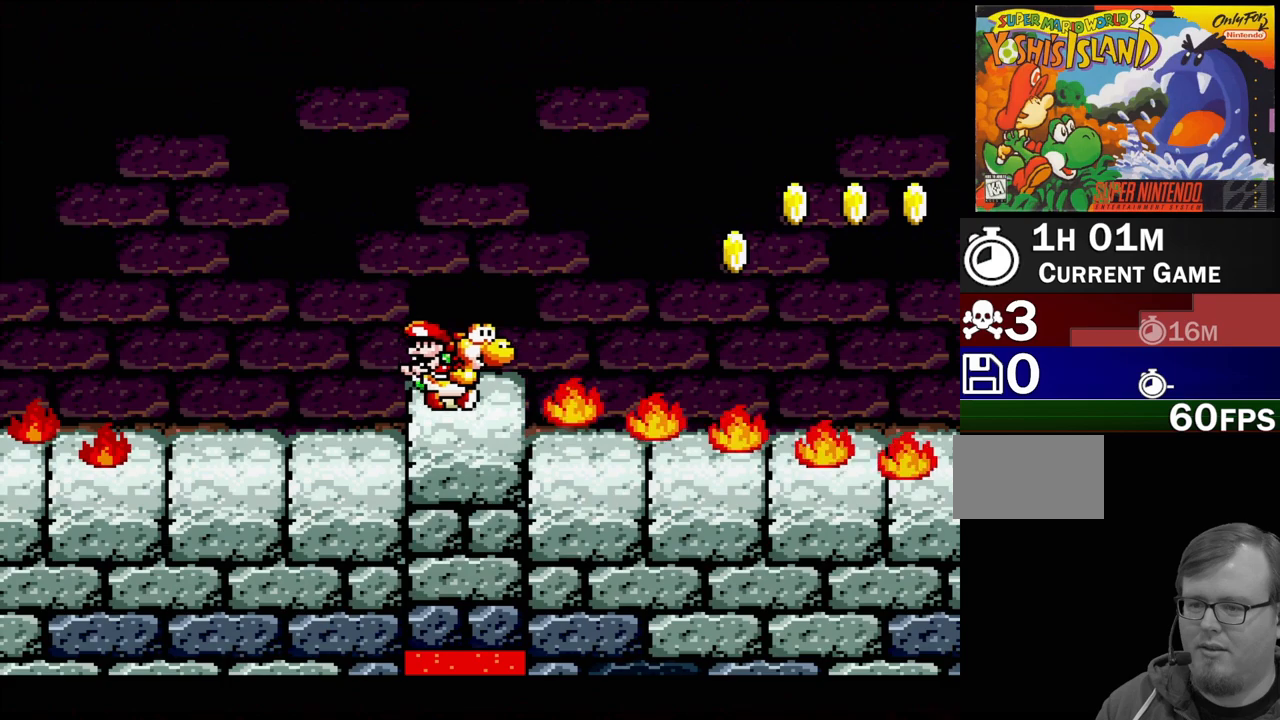
{"buttons": ["Y"], "events": [[167, "DPAD_RIGHT", "up"], [350, "DPAD_RIGHT", "down"], [500, "DPAD_RIGHT", "up"]]}
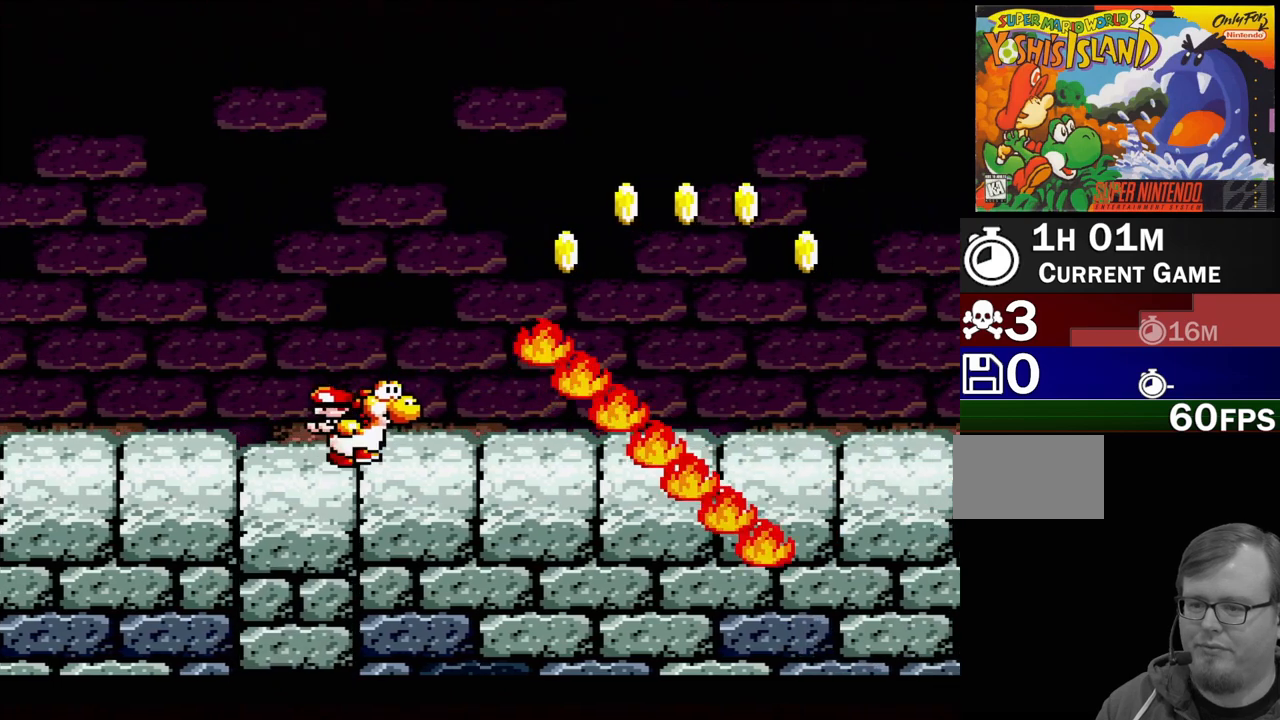
{"buttons": ["B", "Y", "DPAD_UP", "DPAD_RIGHT"], "events": [[117, "DPAD_RIGHT", "down"], [250, "B", "down"], [250, "DPAD_UP", "down"]]}
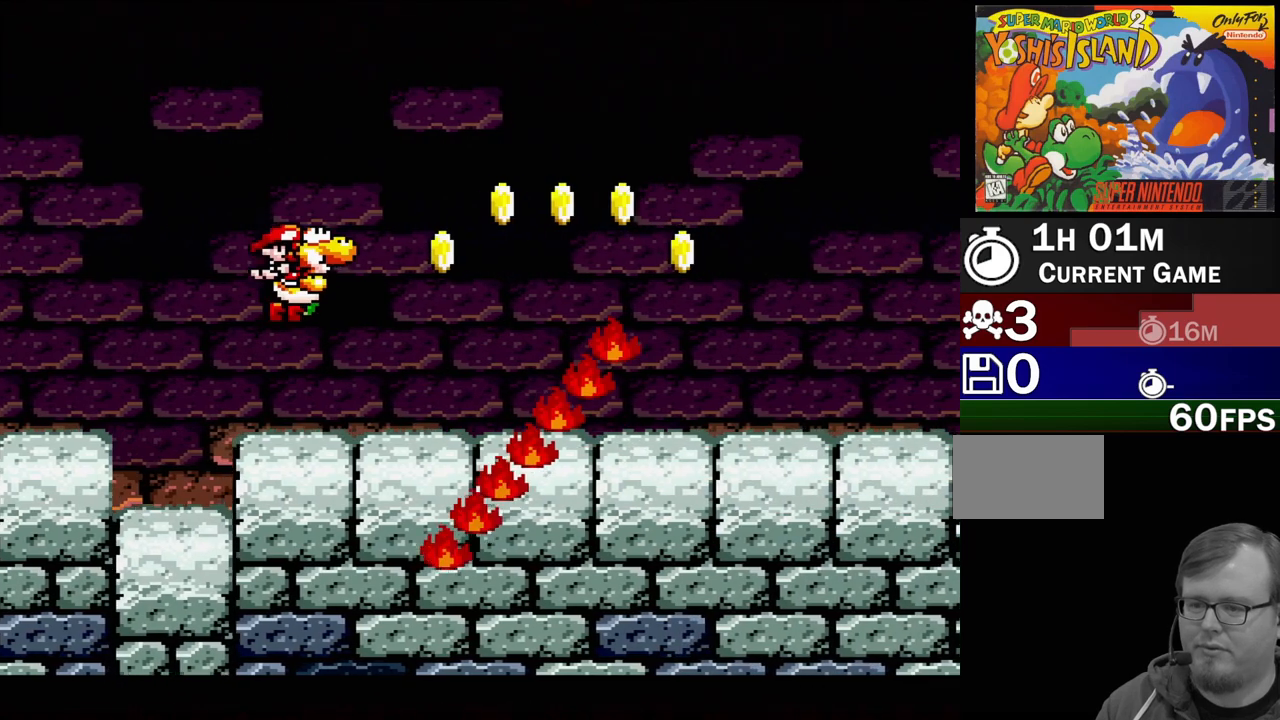
{"buttons": ["B", "Y", "DPAD_UP", "DPAD_RIGHT"], "events": [[250, "DPAD_UP", "up"], [283, "DPAD_UP", "down"]]}
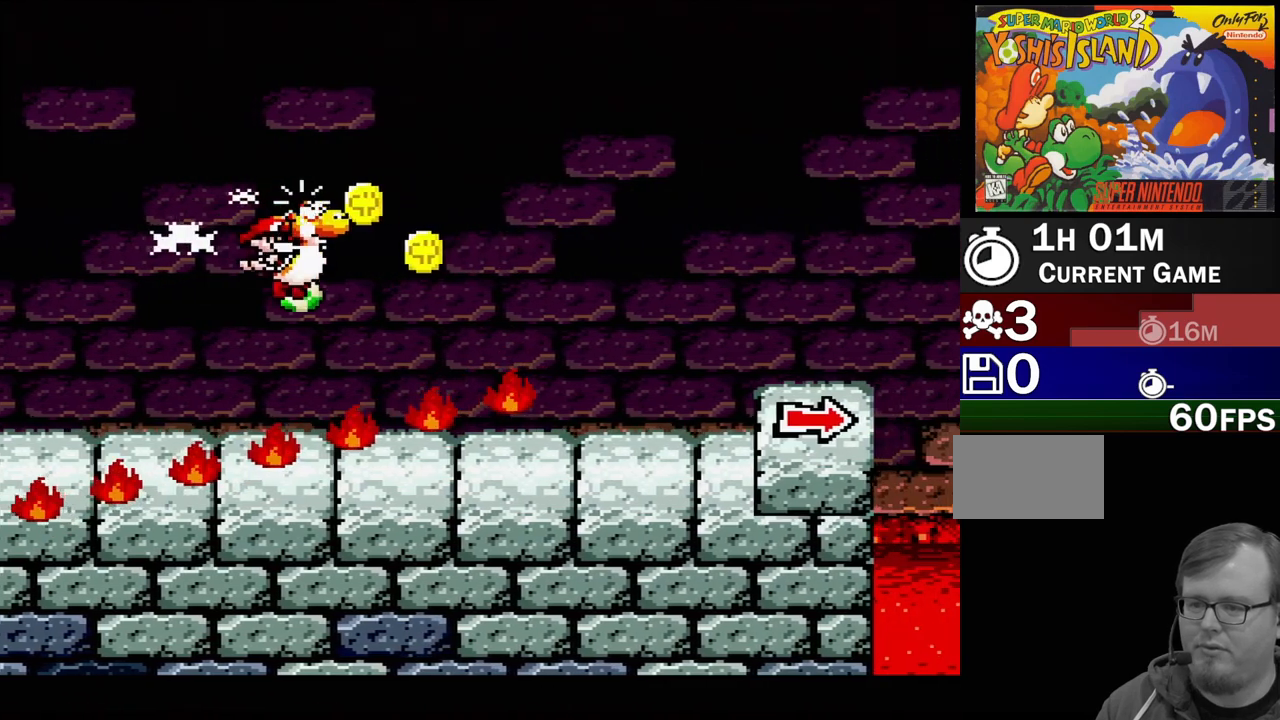
{"buttons": ["B", "Y", "DPAD_RIGHT"], "events": [[333, "DPAD_UP", "up"]]}
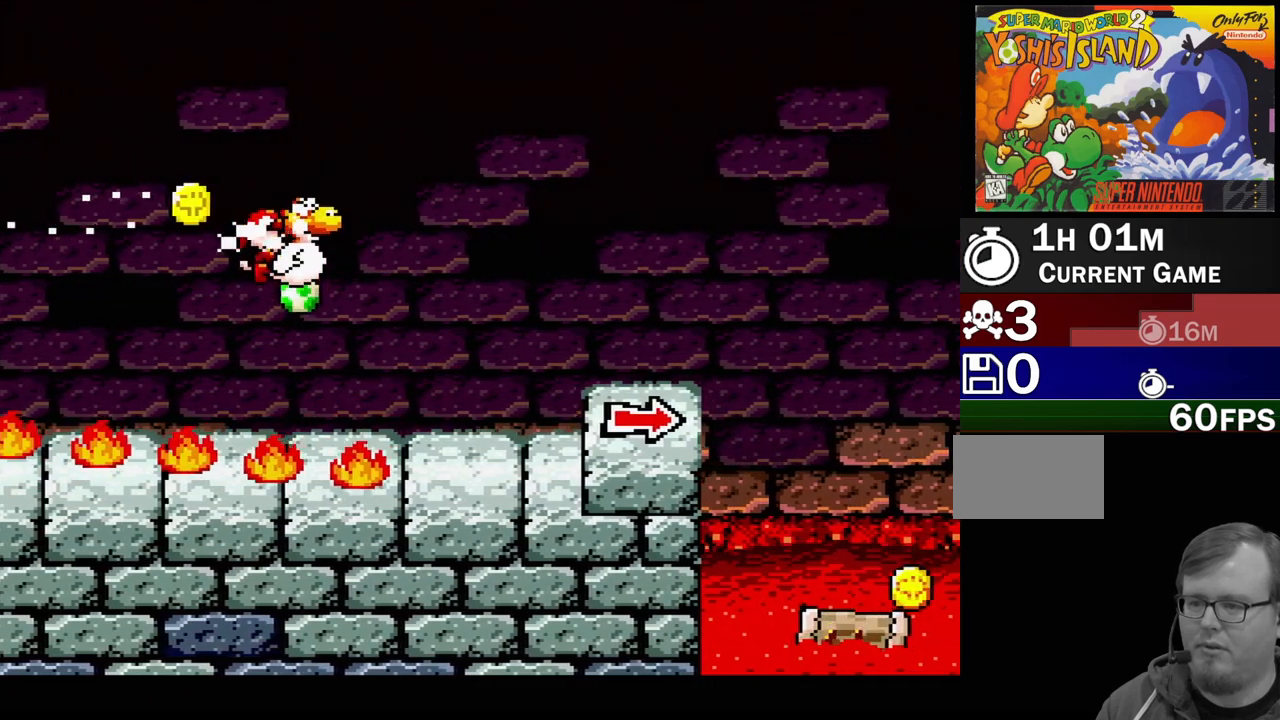
{"buttons": ["Y"], "events": [[283, "B", "up"], [350, "DPAD_RIGHT", "up"]]}
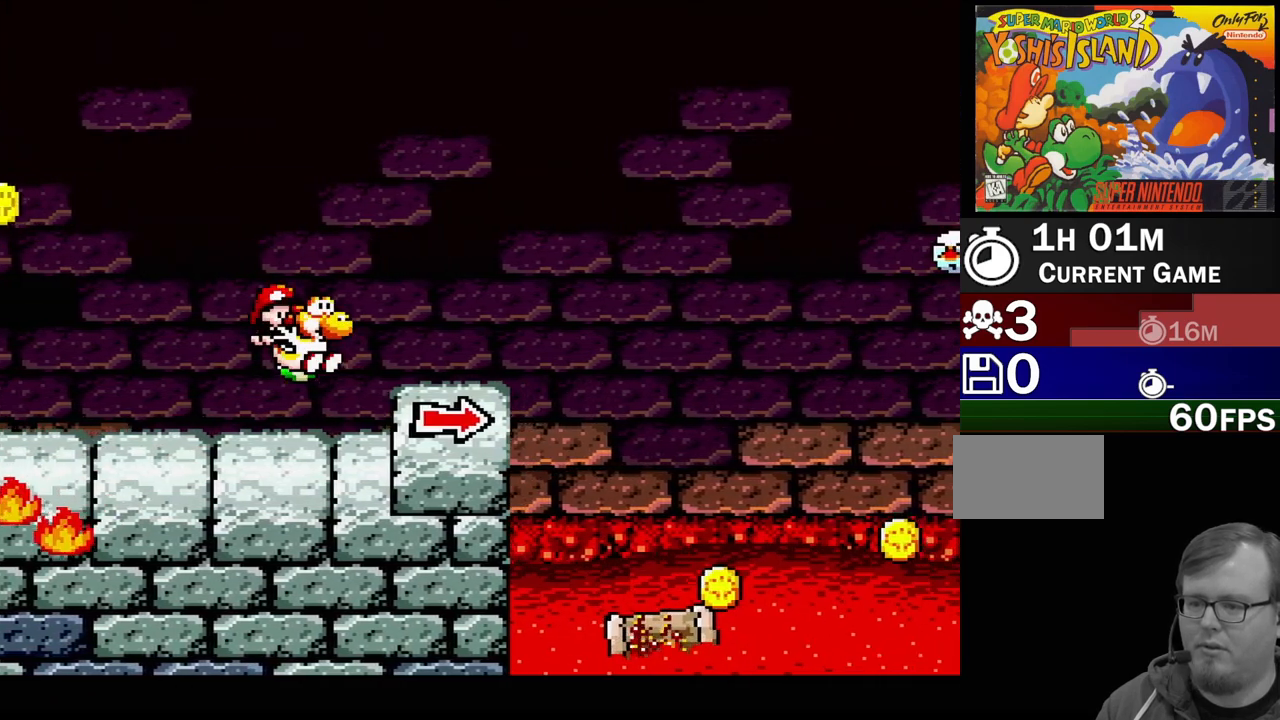
{"buttons": ["B", "Y", "DPAD_RIGHT"], "events": [[167, "B", "down"], [483, "DPAD_RIGHT", "down"]]}
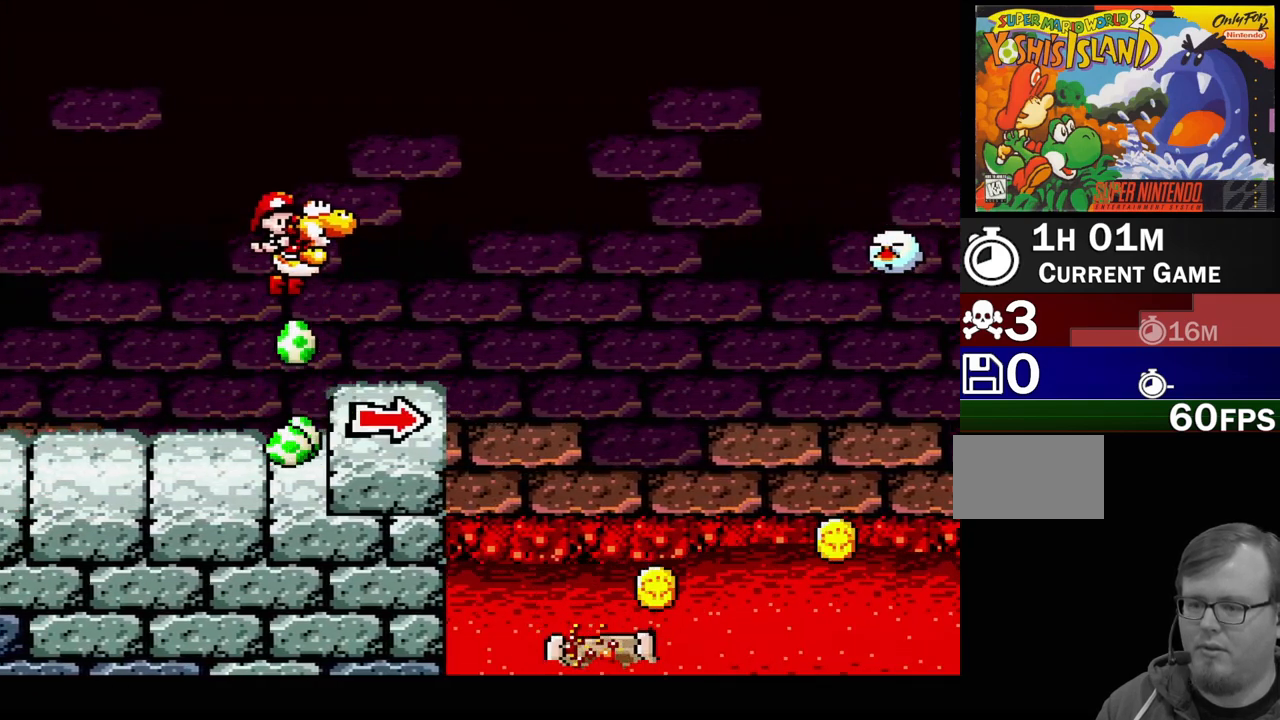
{"buttons": ["Y"], "events": [[67, "B", "up"], [183, "DPAD_RIGHT", "up"]]}
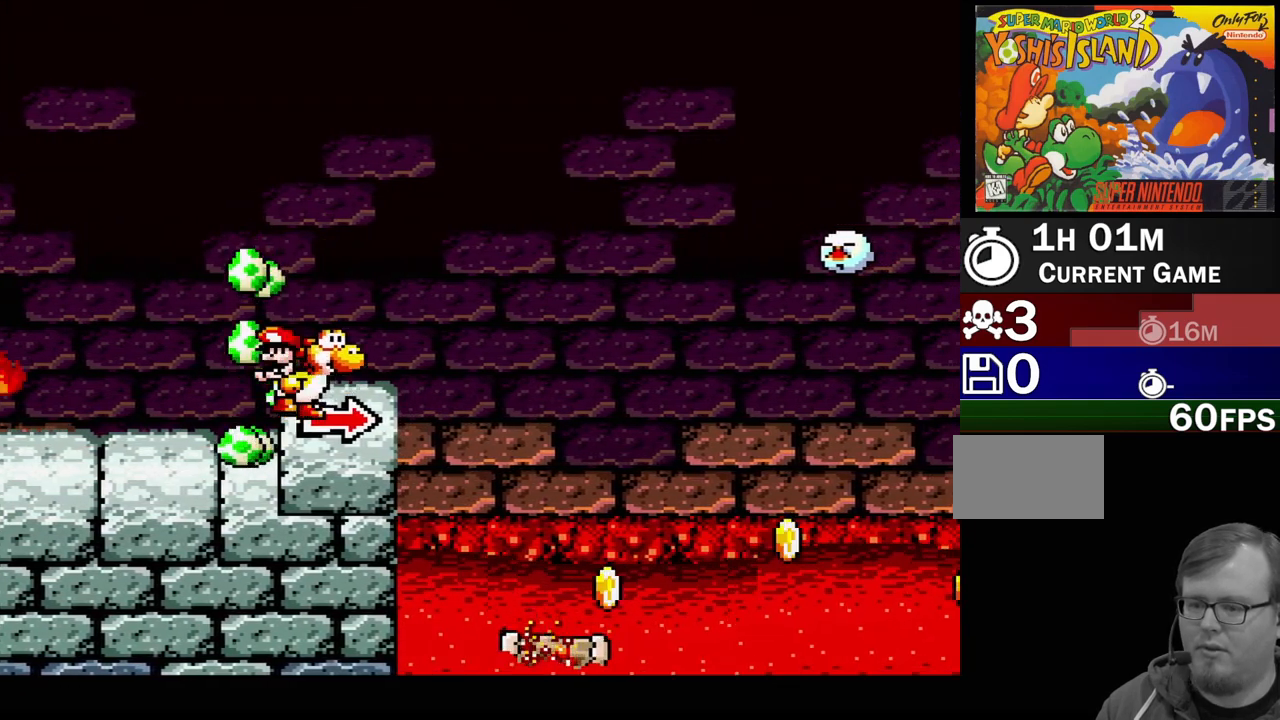
{"buttons": ["Y", "DPAD_RIGHT"], "events": [[67, "DPAD_RIGHT", "down"], [183, "DPAD_RIGHT", "up"], [417, "DPAD_RIGHT", "down"]]}
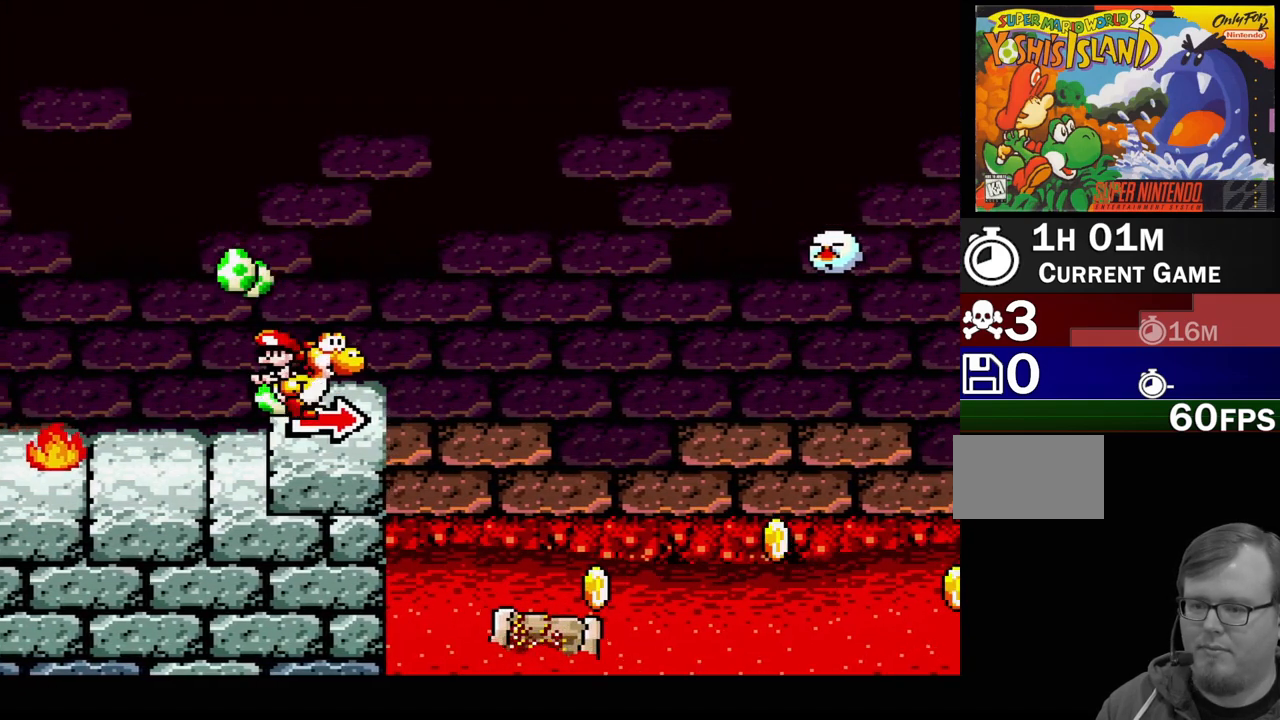
{"buttons": ["Y"], "events": [[67, "DPAD_RIGHT", "up"], [233, "DPAD_RIGHT", "down"], [433, "DPAD_RIGHT", "up"]]}
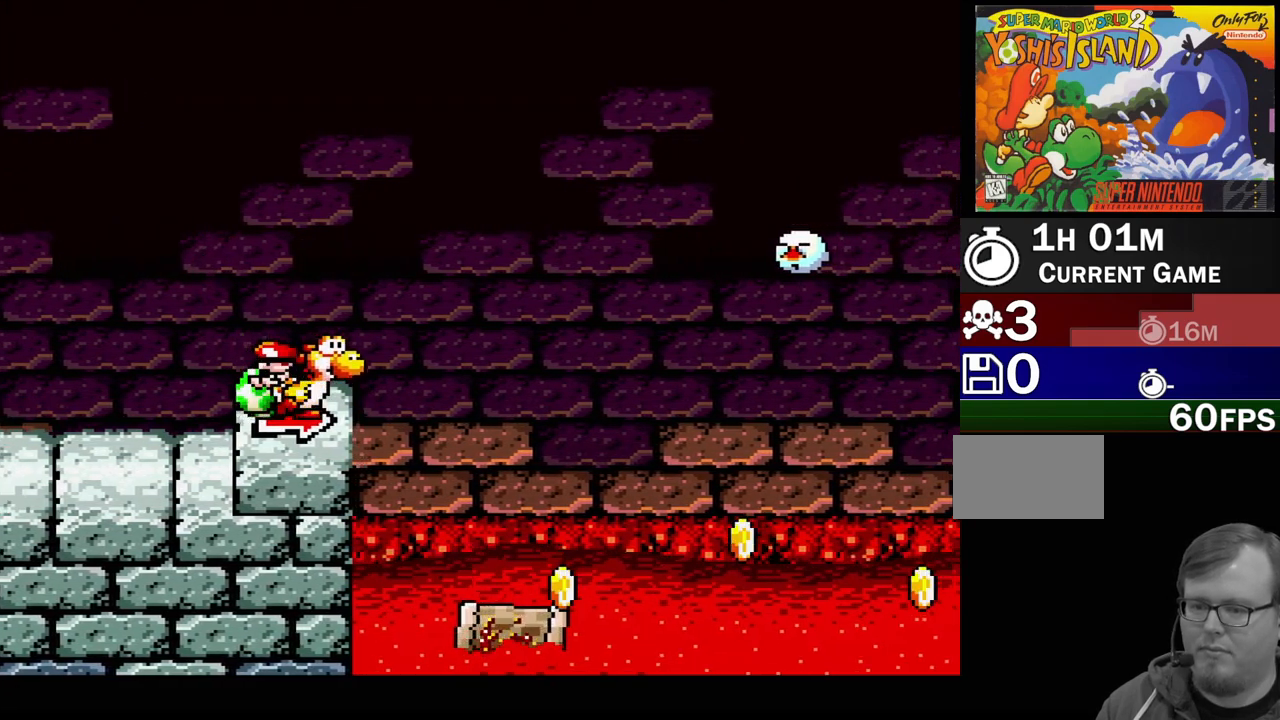
{"buttons": ["Y"], "events": []}
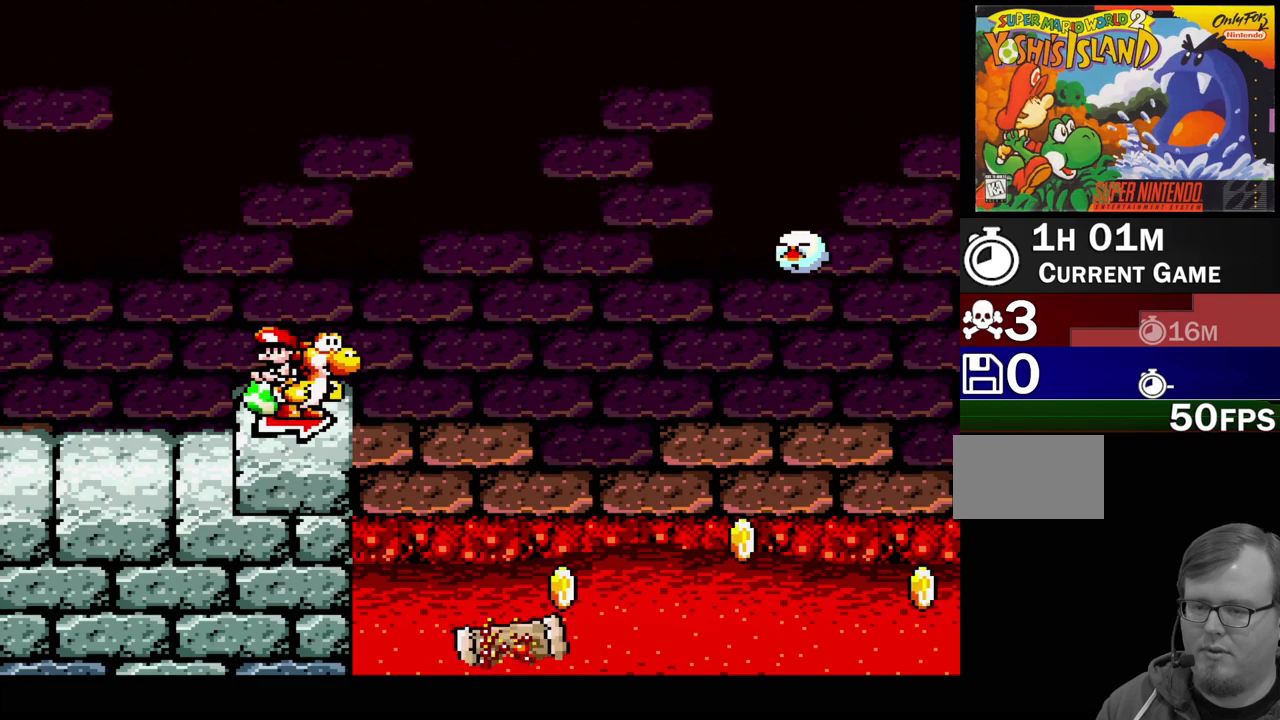
{"buttons": ["B", "Y", "DPAD_RIGHT"], "events": [[300, "DPAD_RIGHT", "down"], [333, "B", "down"]]}
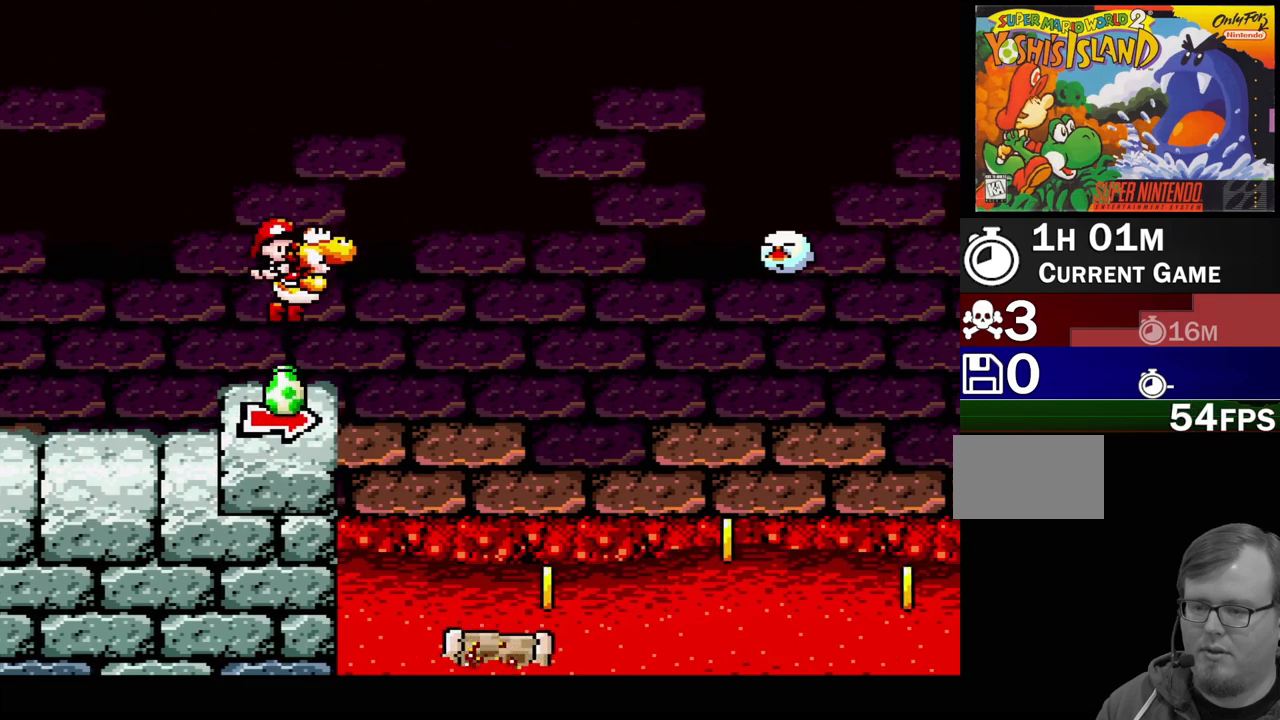
{"buttons": ["Y"], "events": [[117, "B", "up"], [150, "DPAD_RIGHT", "up"]]}
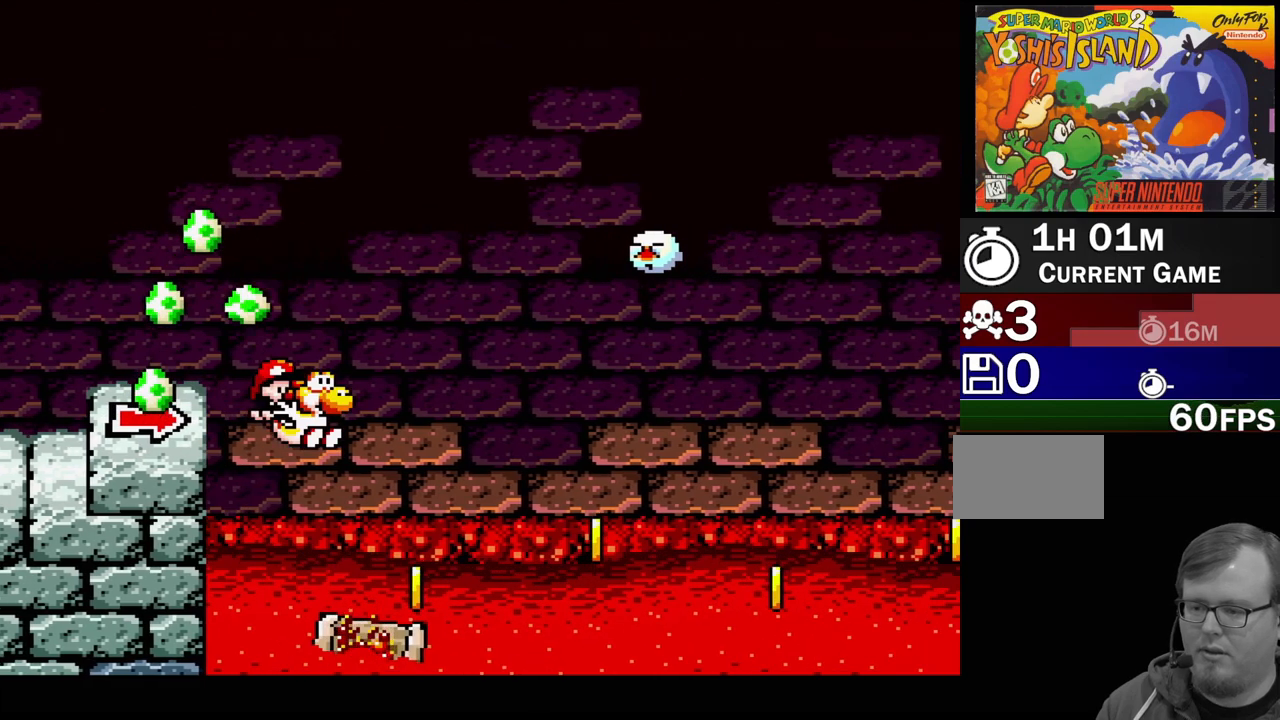
{"buttons": ["Y", "DPAD_RIGHT"], "events": [[83, "DPAD_LEFT", "down"], [167, "DPAD_LEFT", "up"], [417, "DPAD_RIGHT", "down"]]}
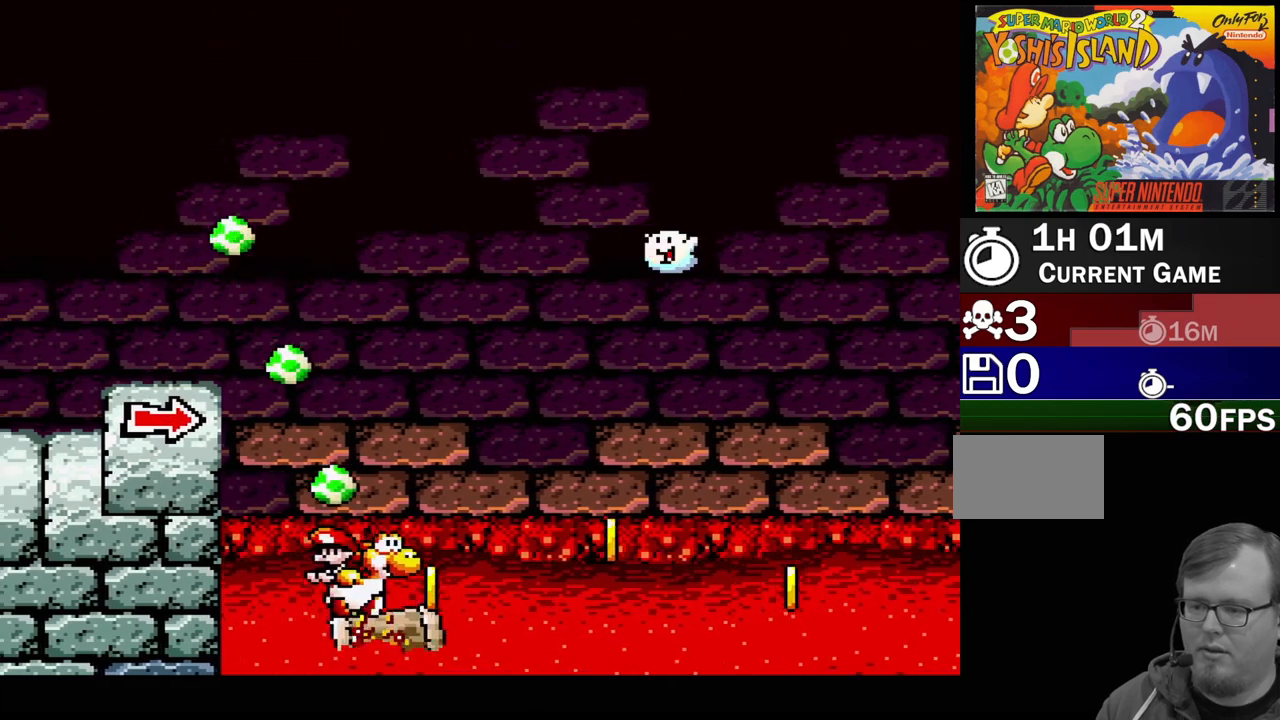
{"buttons": ["Y"], "events": [[50, "DPAD_RIGHT", "up"], [250, "DPAD_RIGHT", "down"], [383, "DPAD_RIGHT", "up"]]}
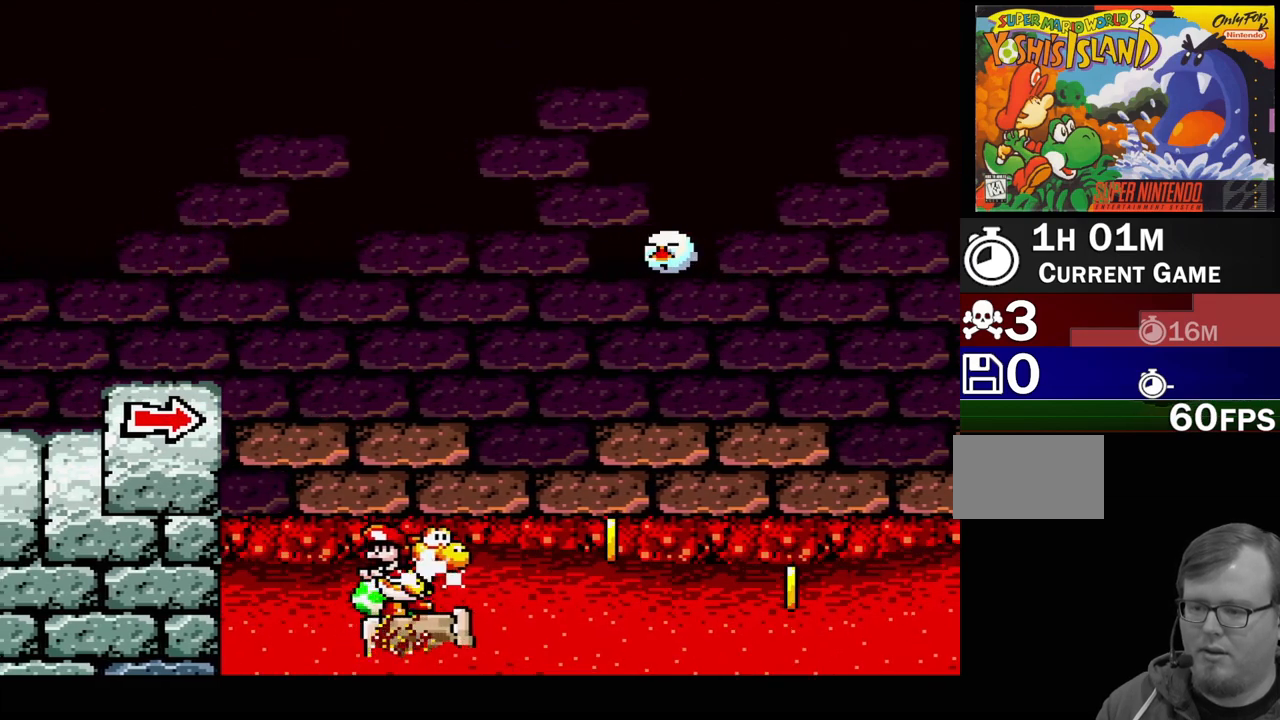
{"buttons": [], "events": [[283, "Y", "up"]]}
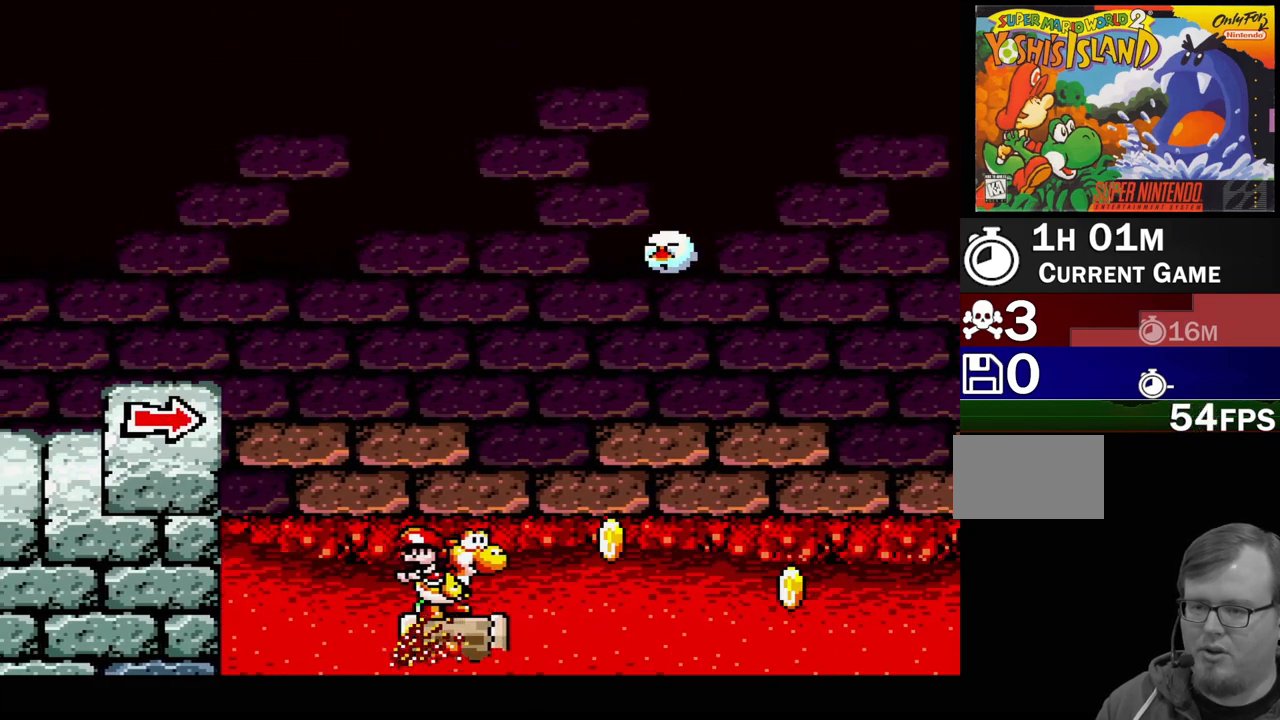
{"buttons": [], "events": [[17, "DPAD_RIGHT", "down"], [17, "Y", "down"], [117, "Y", "up"], [167, "DPAD_RIGHT", "up"]]}
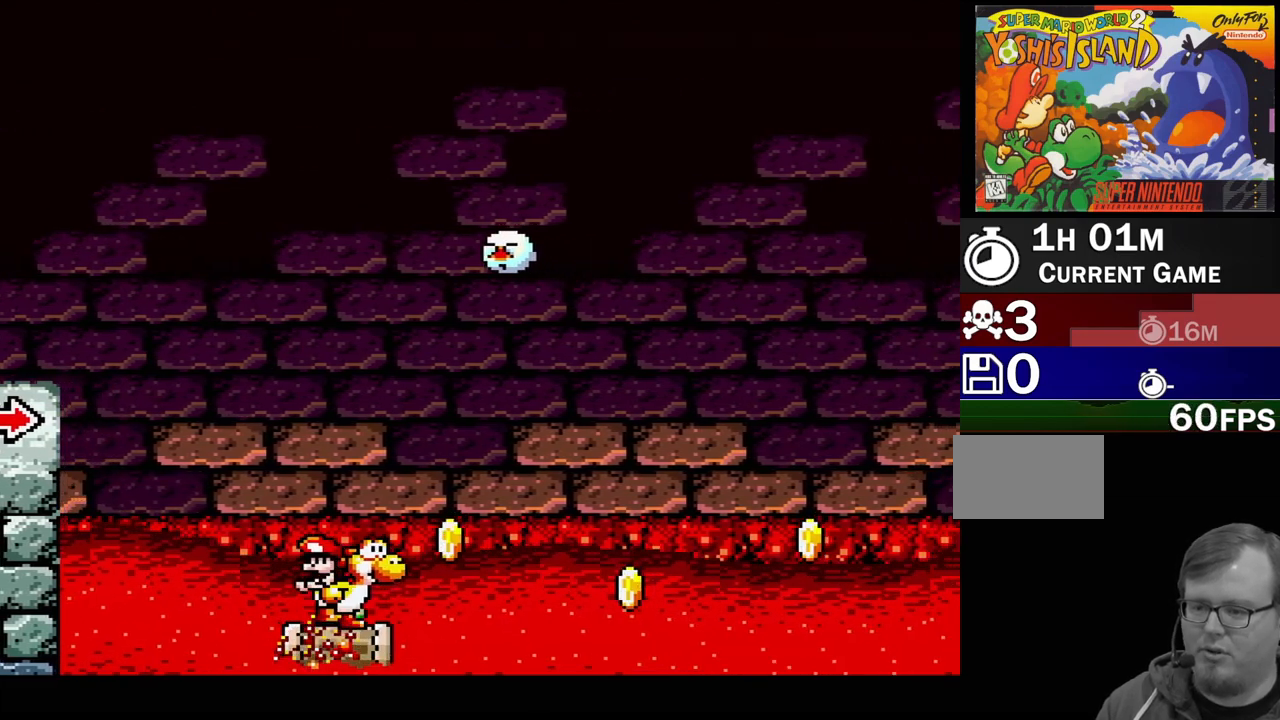
{"buttons": [], "events": [[183, "Y", "down"], [367, "Y", "up"]]}
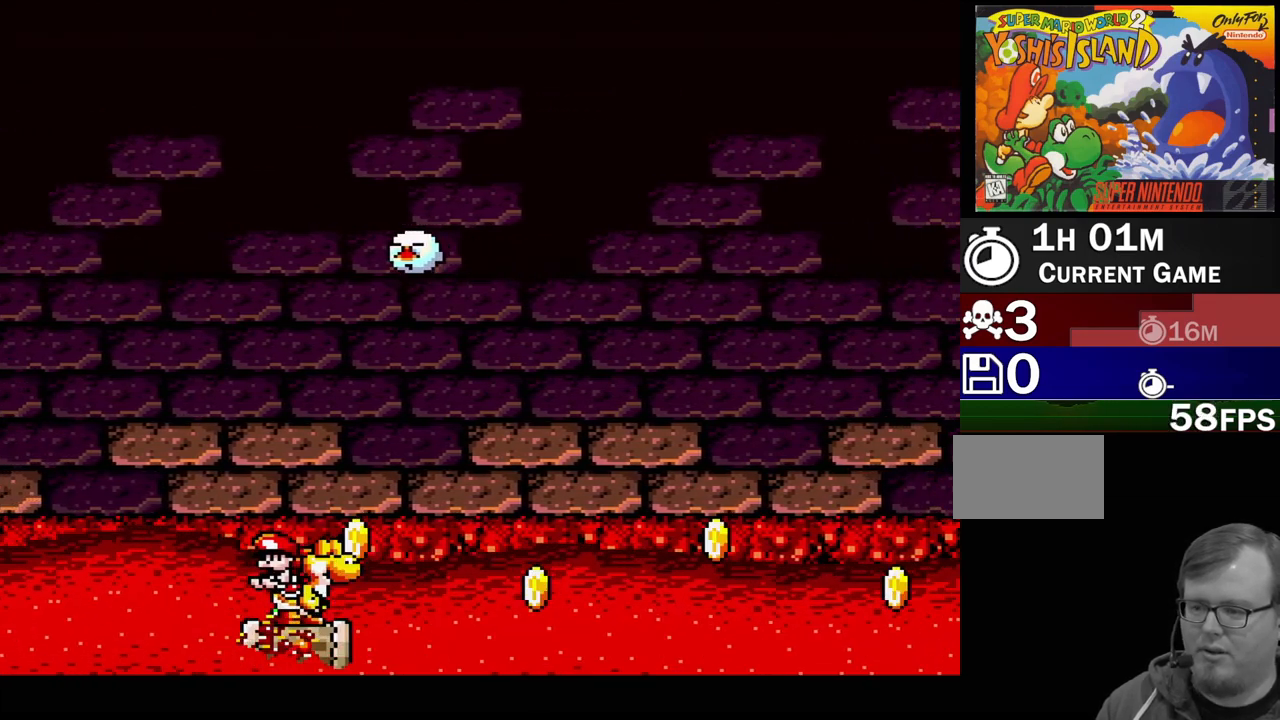
{"buttons": [], "events": [[183, "DPAD_RIGHT", "down"], [333, "DPAD_RIGHT", "up"]]}
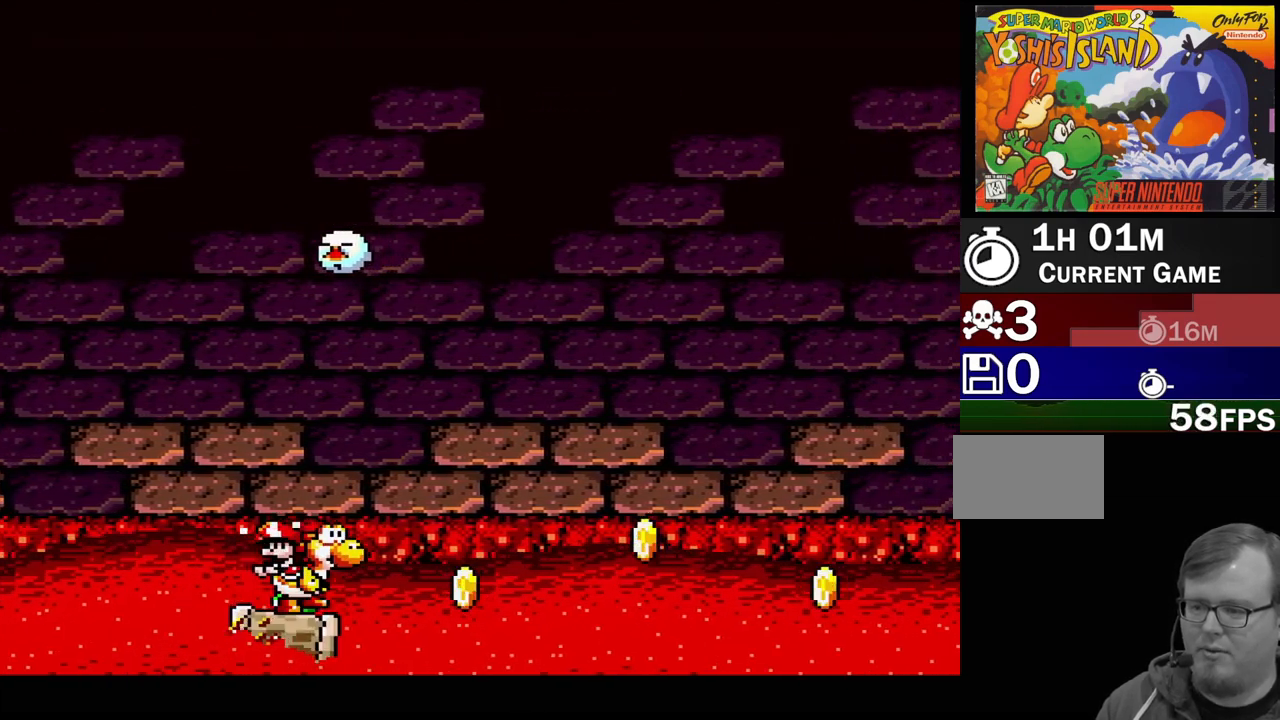
{"buttons": [], "events": [[183, "Y", "down"], [333, "Y", "up"]]}
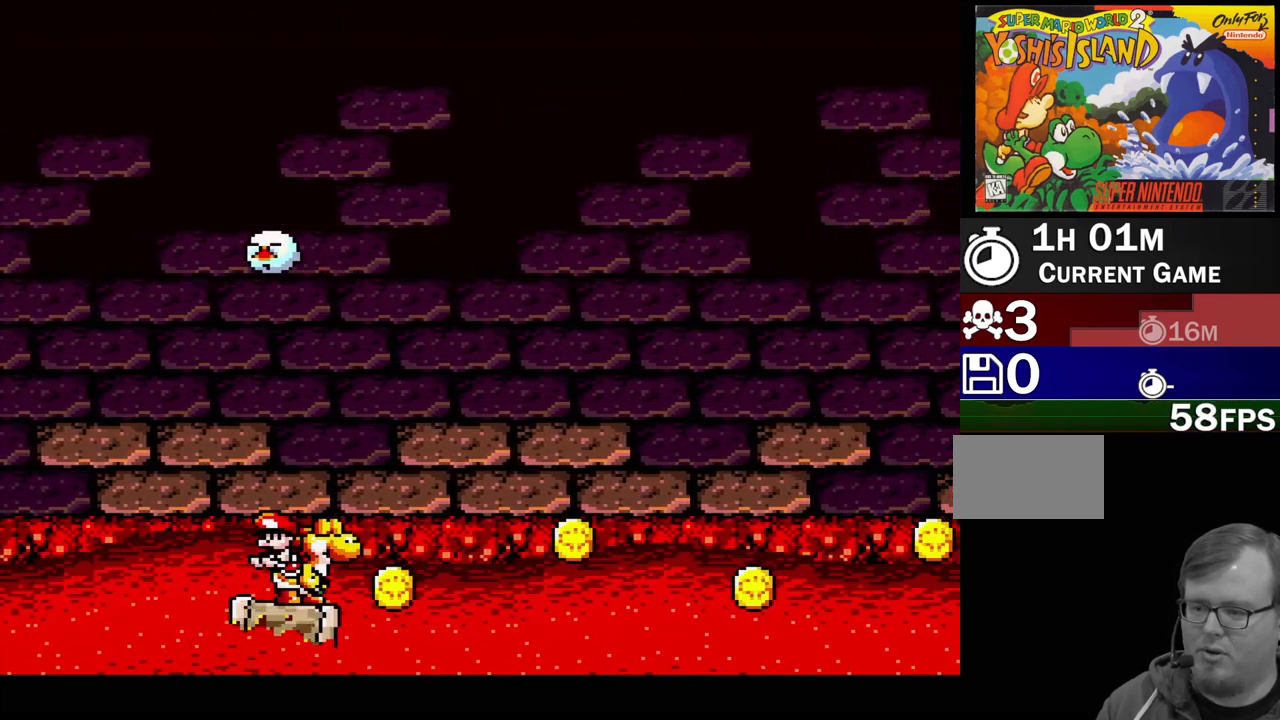
{"buttons": ["DPAD_RIGHT"], "events": [[500, "DPAD_RIGHT", "down"]]}
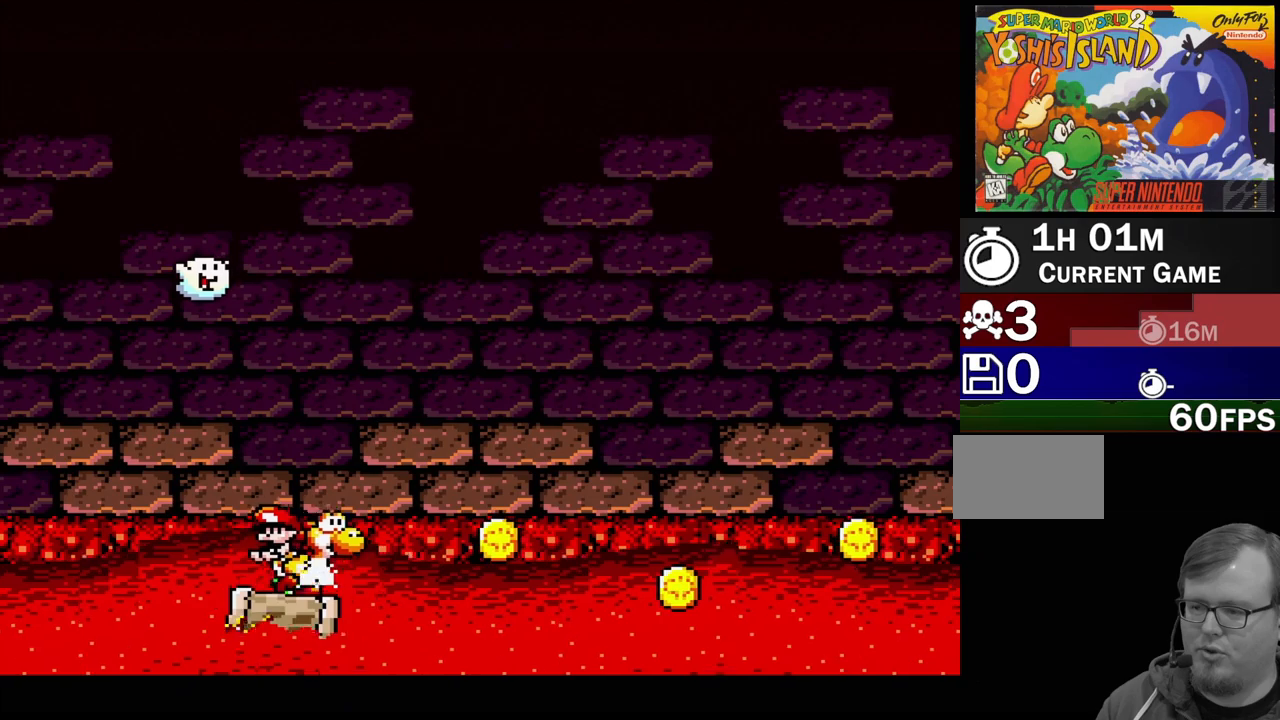
{"buttons": [], "events": [[83, "DPAD_RIGHT", "up"], [283, "DPAD_LEFT", "down"], [383, "DPAD_LEFT", "up"]]}
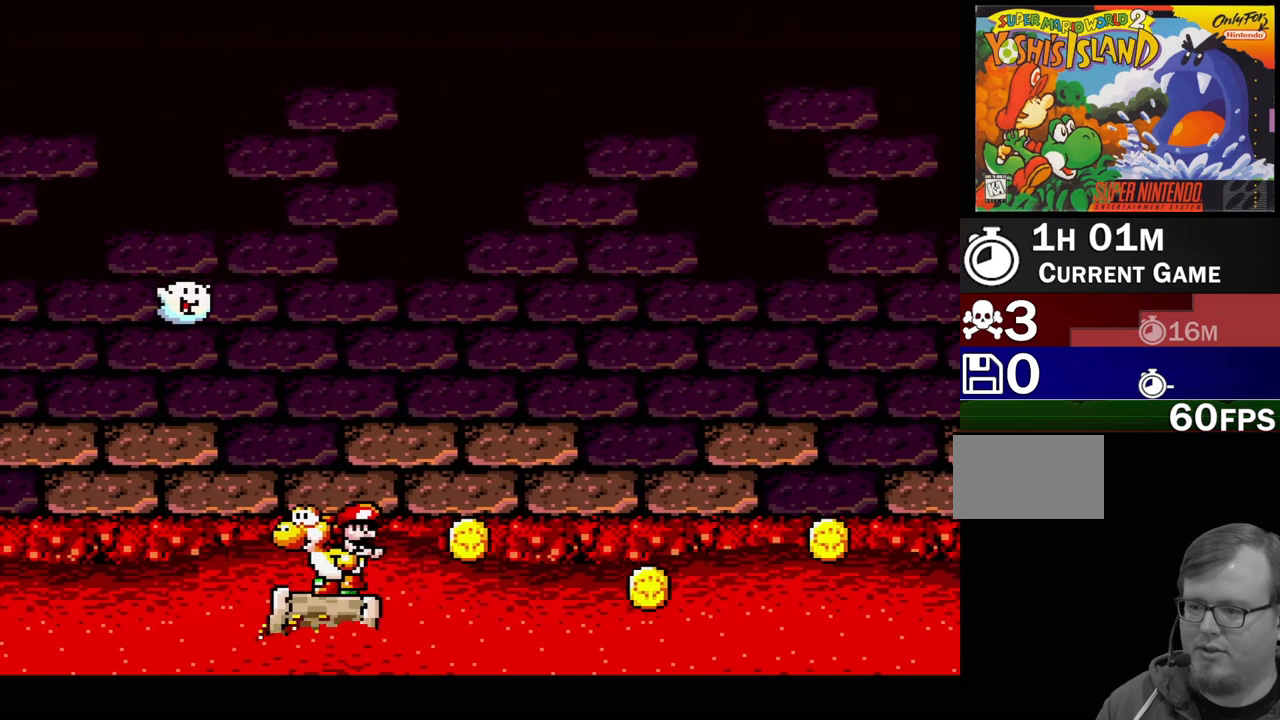
{"buttons": [], "events": [[317, "DPAD_RIGHT", "down"], [433, "DPAD_RIGHT", "up"]]}